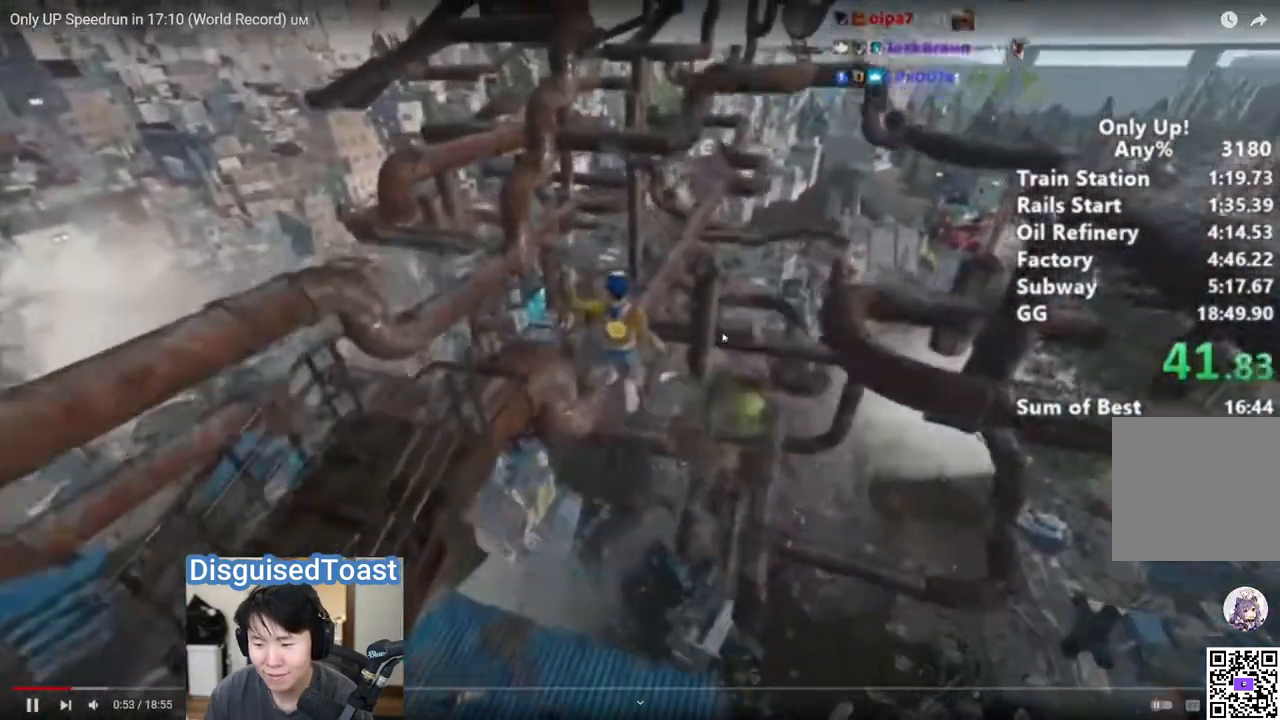
Gameplay with keyboard and mouse; each line is a JSON object with the keys and mouse buttons held at the frame after it. "events" lists presses ("down") and releases ("up") of "a", "alt", "ctrl", "d", "s", "shift", "space", "w", "mouse_left" and "mouse_right" between this image and that frame as [ms after this image, input, new state], when the widget could be followed in between. "mouse_left", "mouse_right" = the "left", "right" buttons of the "mouse" list. No other keys are recorded. Mouse movement is not recorded.
{"keys": ["shift", "w"], "mouse": [], "events": []}
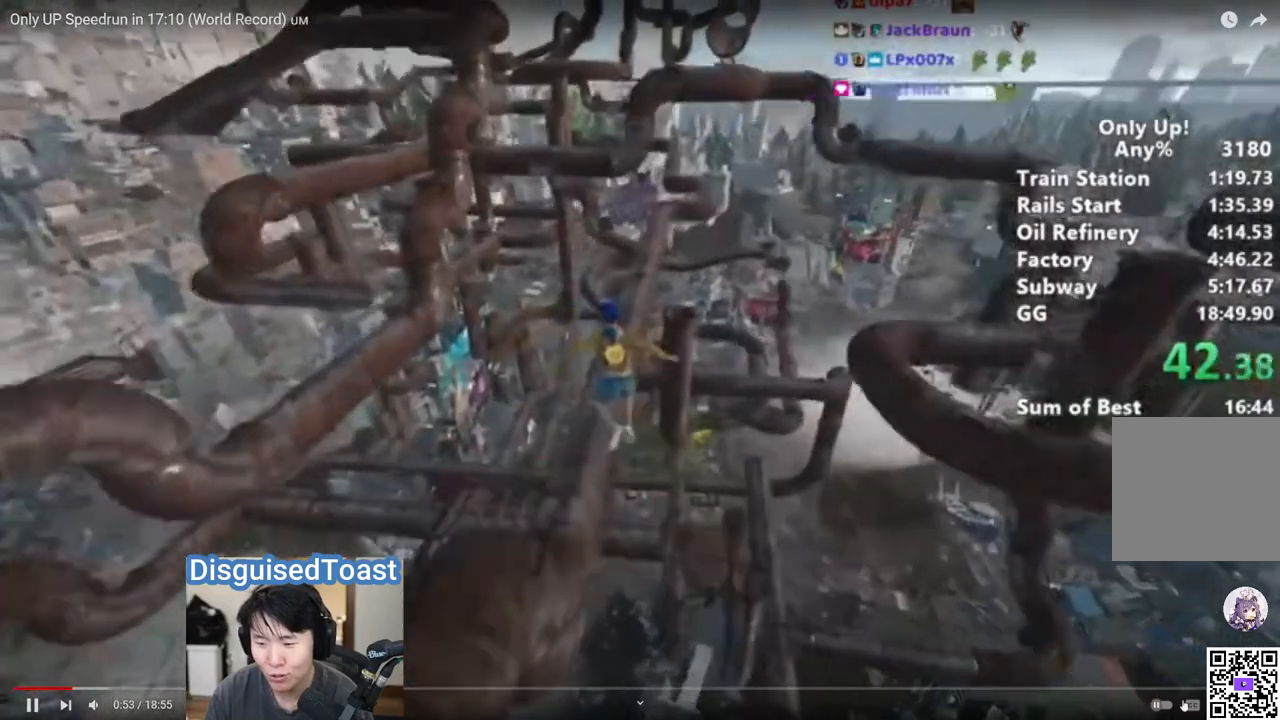
{"keys": ["shift", "w"], "mouse": [], "events": []}
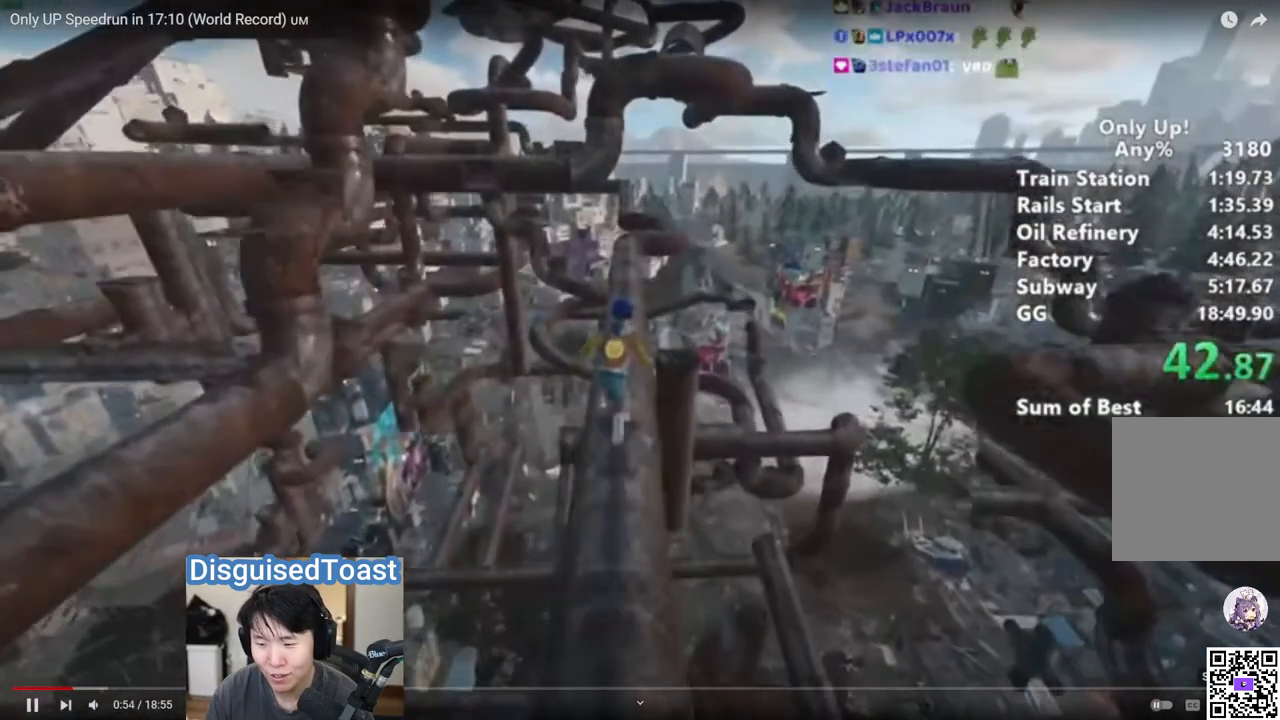
{"keys": ["shift", "w"], "mouse": [], "events": []}
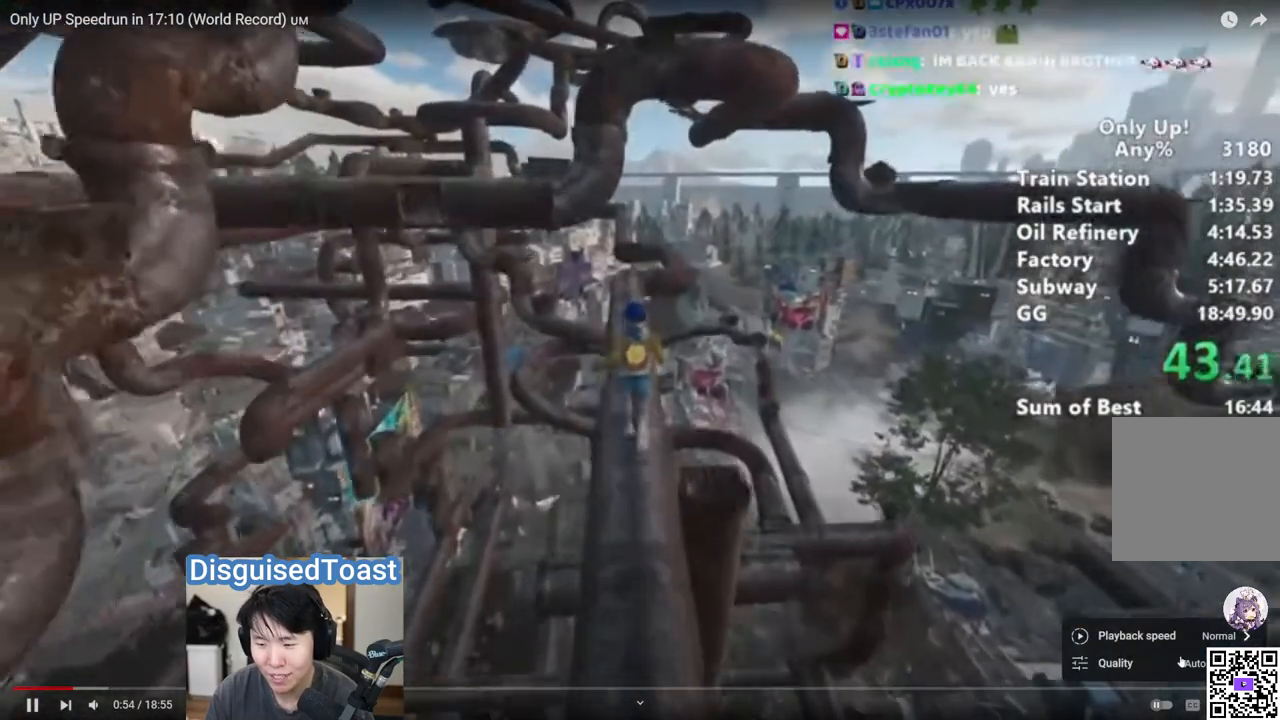
{"keys": ["shift", "w"], "mouse": [], "events": []}